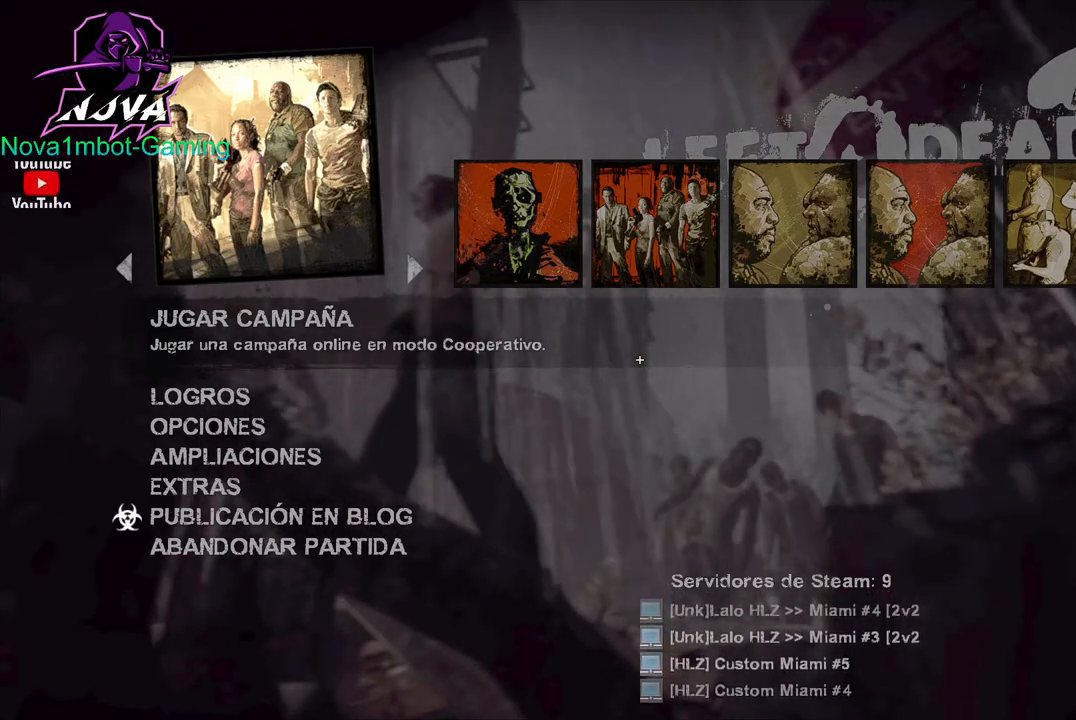
Gameplay with keyboard and mouse; each line is a JSON object with the keys and mouse buttons held at the frame after it. "events" lists presses ("down") and releases ("up") of "1", "2", "3", "4", "5", "a", "alt", "c", "caps_lock", "ctrl", "d", "e", "f", "g", "q", "r", "s", "shift", "space", "t", "tab", "v", "w", "x", "z", "mouse_left", "mouse_wheel" and "mouse_right" between this image and that frame as [ms after this image, input, new state], when the widget could be followed in between. "mouse_left", "mouse_wheel", "mouse_right" = the "left", "wheel", "right" buttons of the "mouse" list. No other keys are recorded. "wheel" means that the mouse wheel is clicked or scrolled. Not read: mouse_move.
{"keys": [], "mouse": [], "events": [[100, "mouse_left", "down"], [183, "mouse_left", "up"]]}
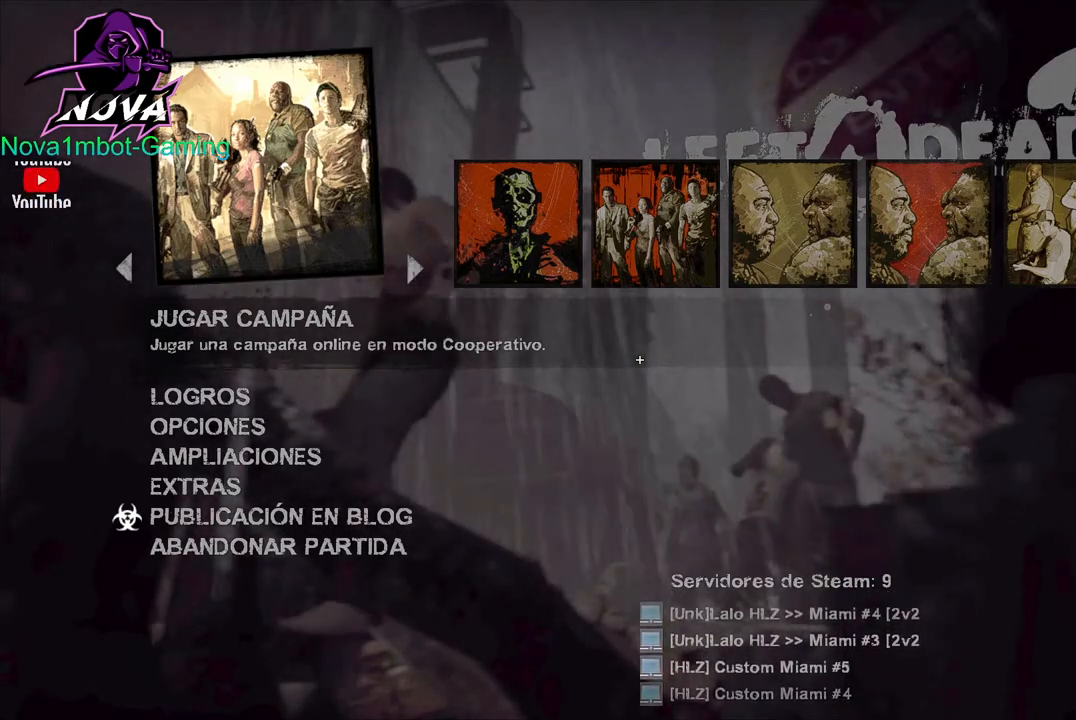
{"keys": [], "mouse": [], "events": []}
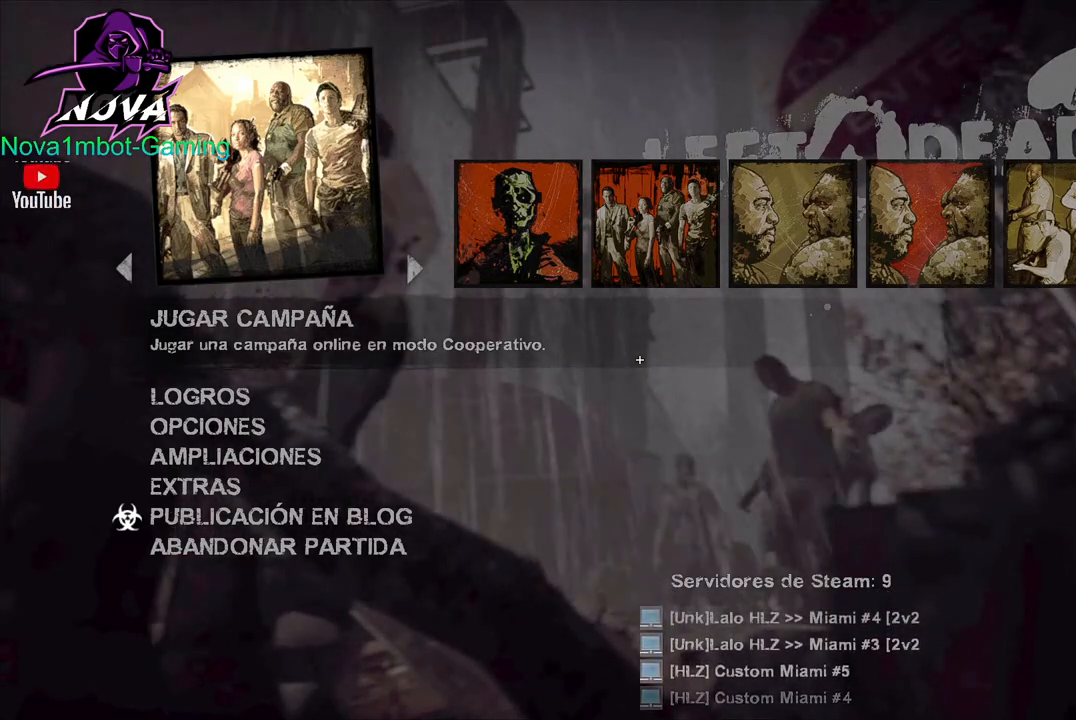
{"keys": [], "mouse": [], "events": []}
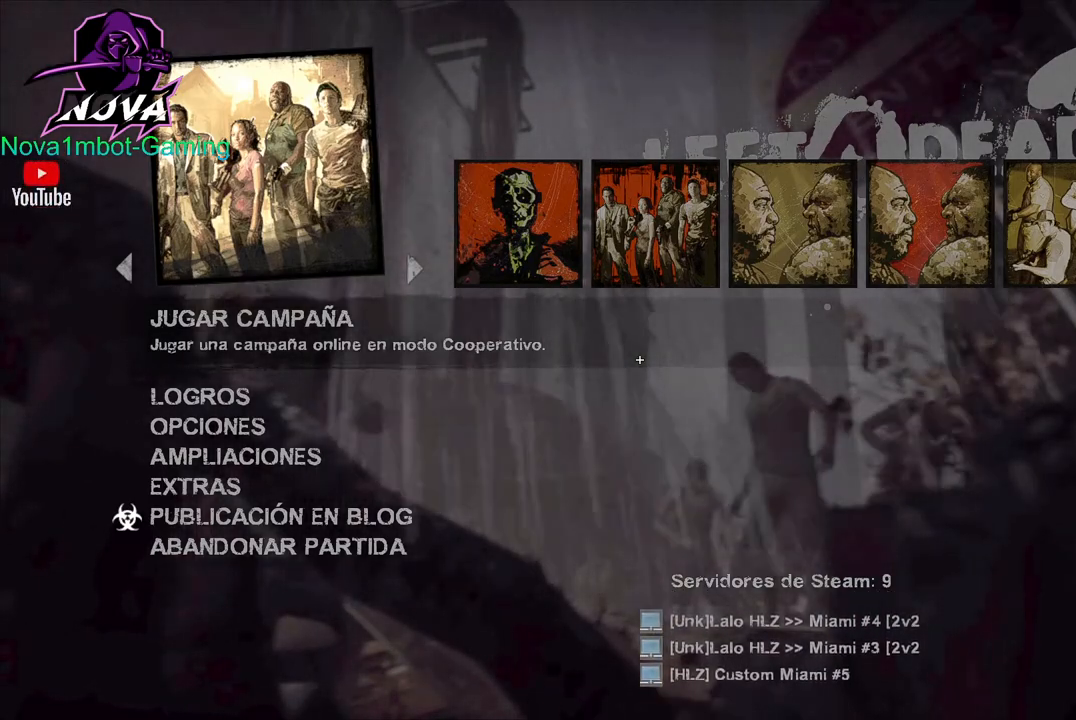
{"keys": [], "mouse": [], "events": [[283, "mouse_left", "down"], [383, "mouse_left", "up"]]}
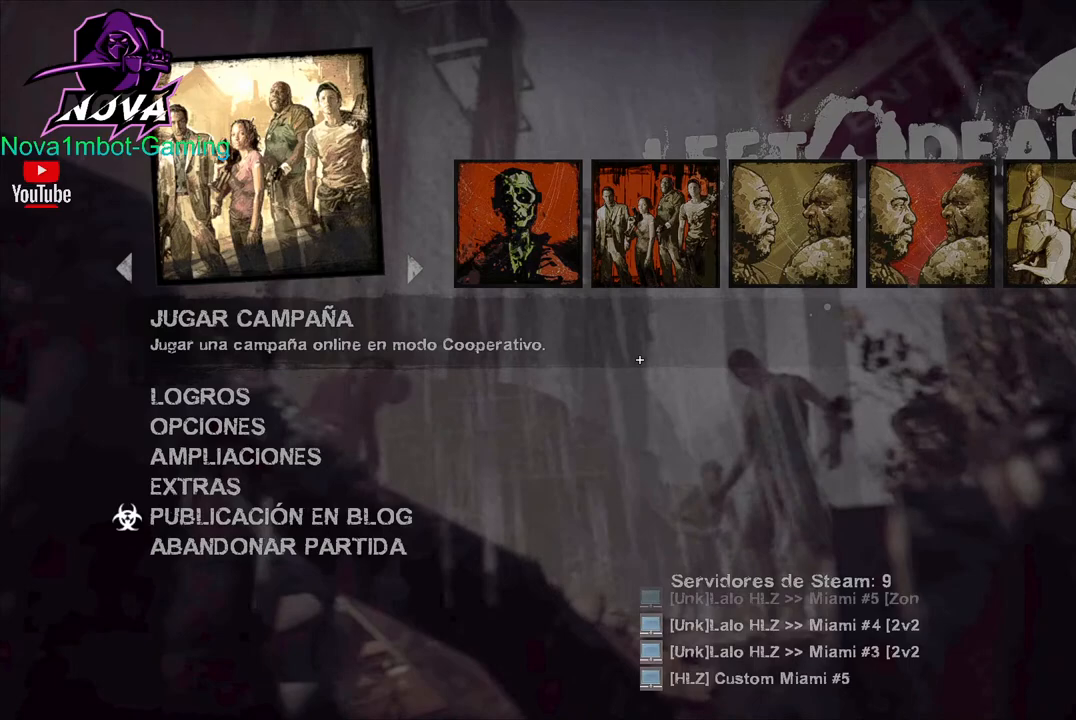
{"keys": [], "mouse": [], "events": []}
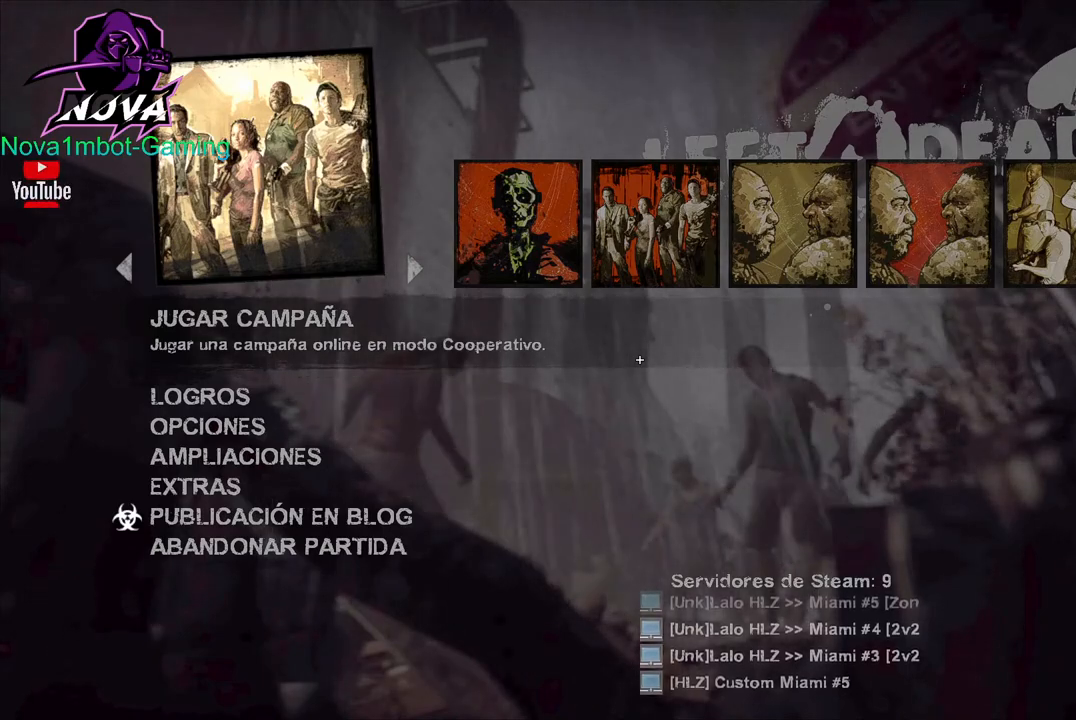
{"keys": [], "mouse": ["left"], "events": [[267, "mouse_left", "down"]]}
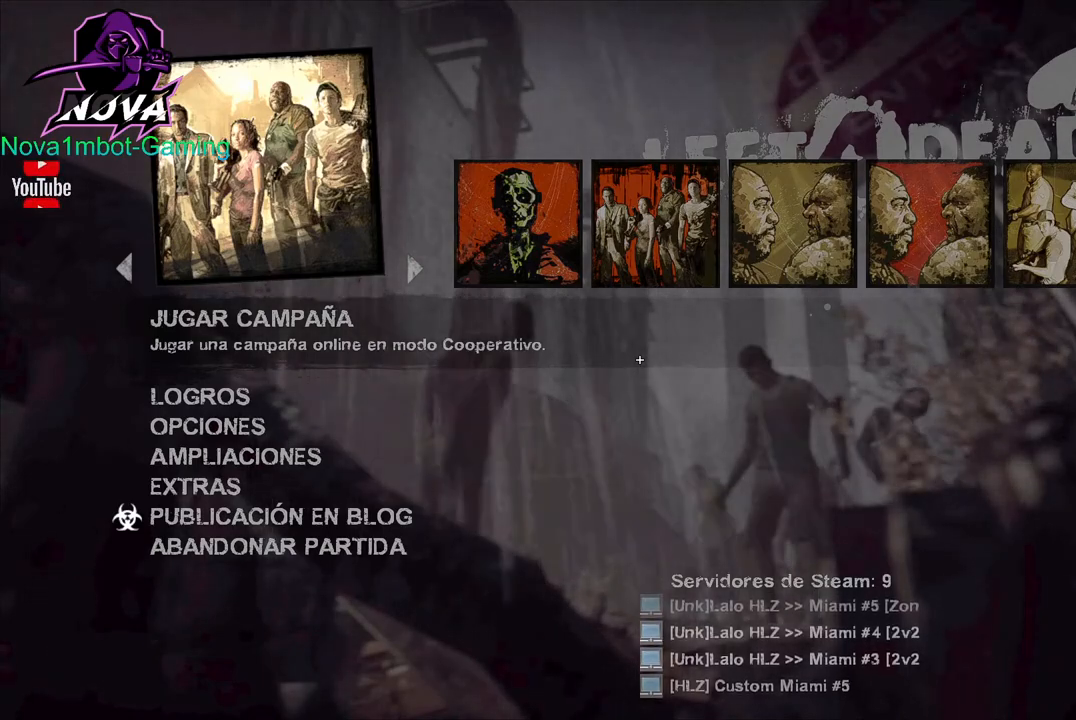
{"keys": [], "mouse": ["left"], "events": []}
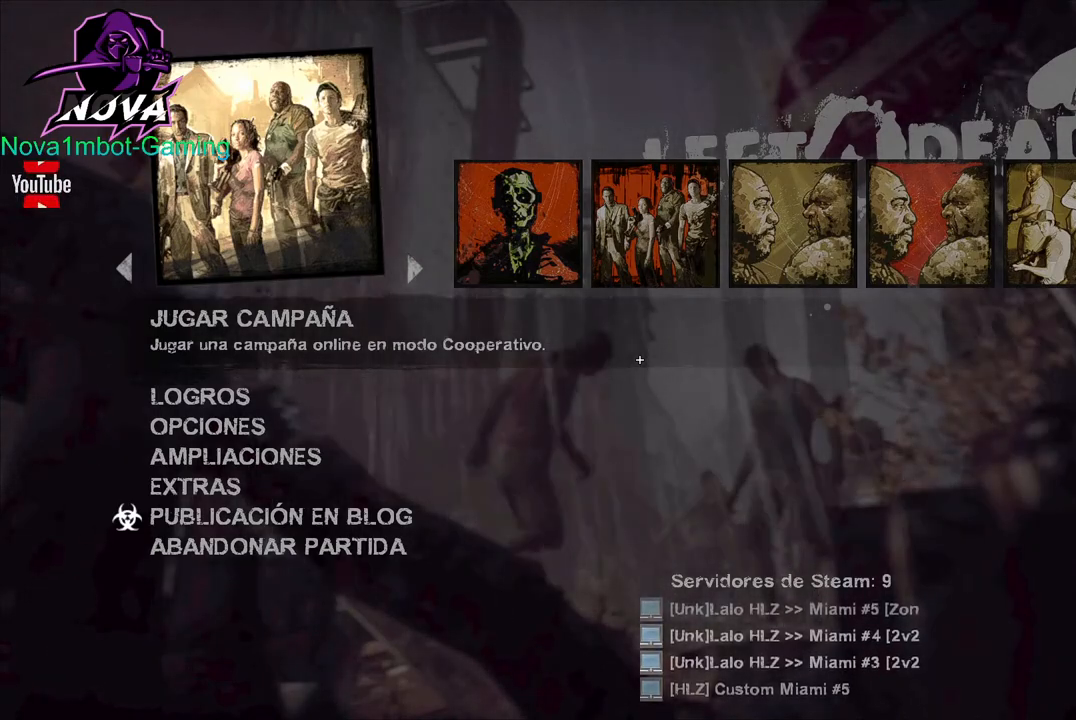
{"keys": [], "mouse": [], "events": [[400, "mouse_left", "up"]]}
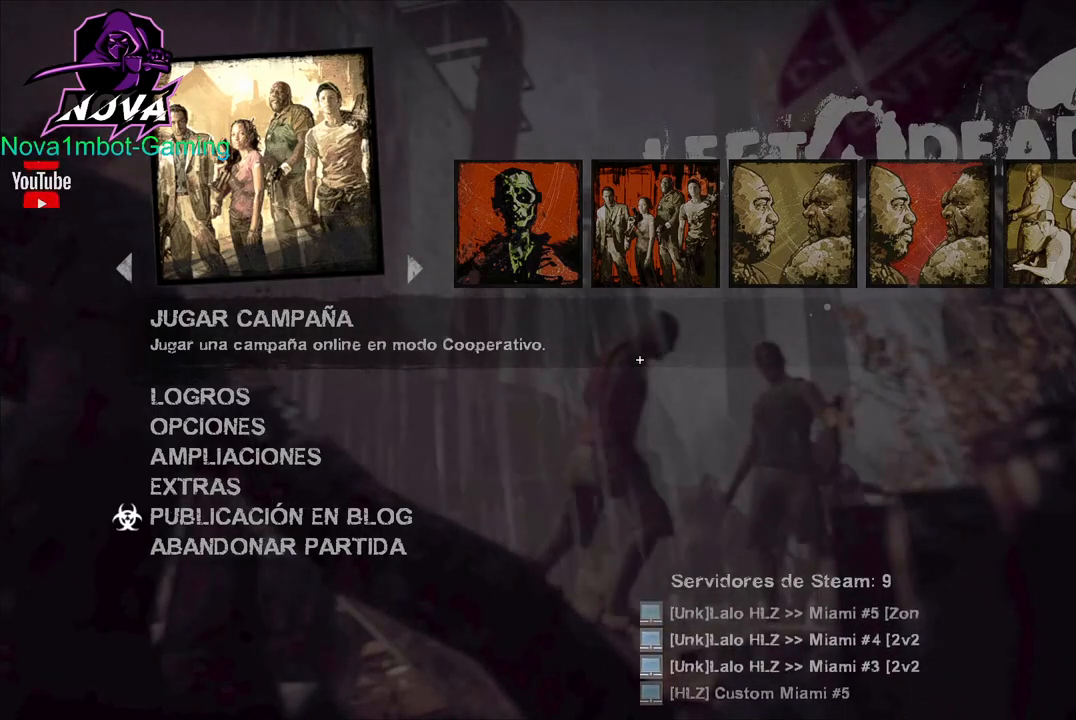
{"keys": [], "mouse": [], "events": []}
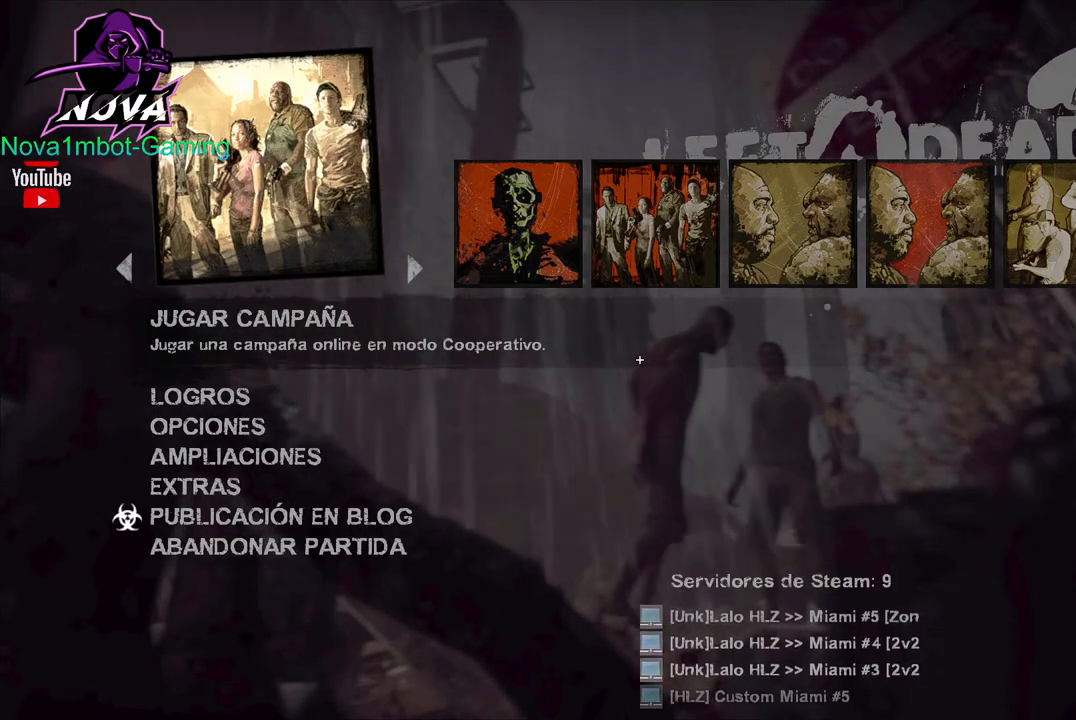
{"keys": [], "mouse": [], "events": []}
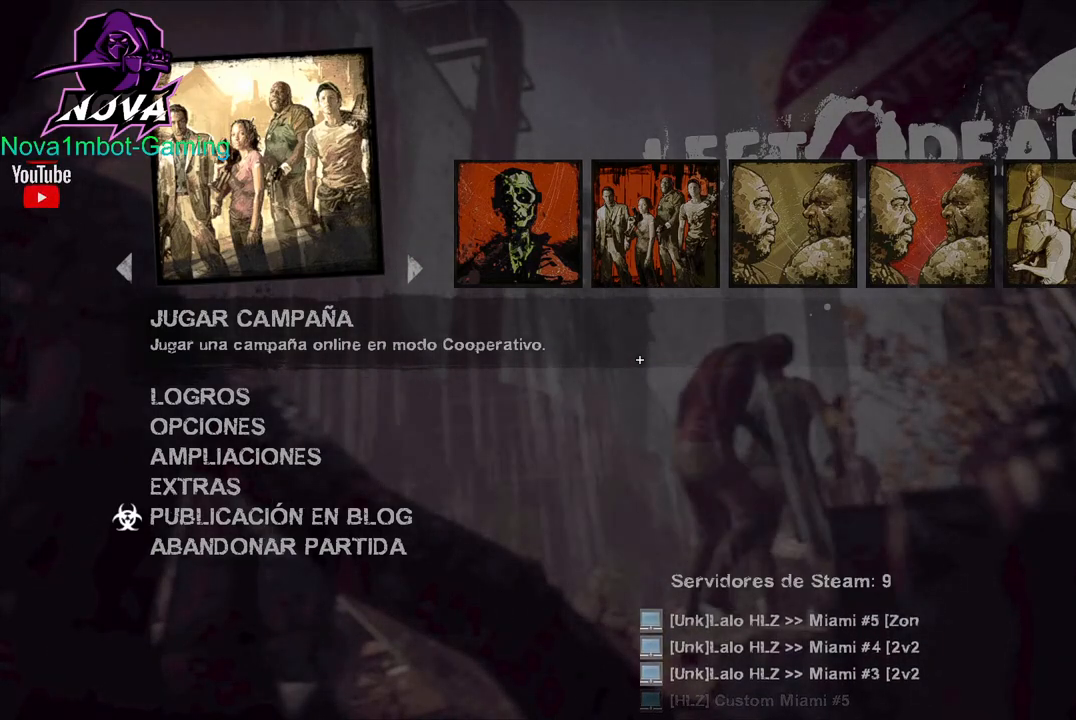
{"keys": [], "mouse": [], "events": []}
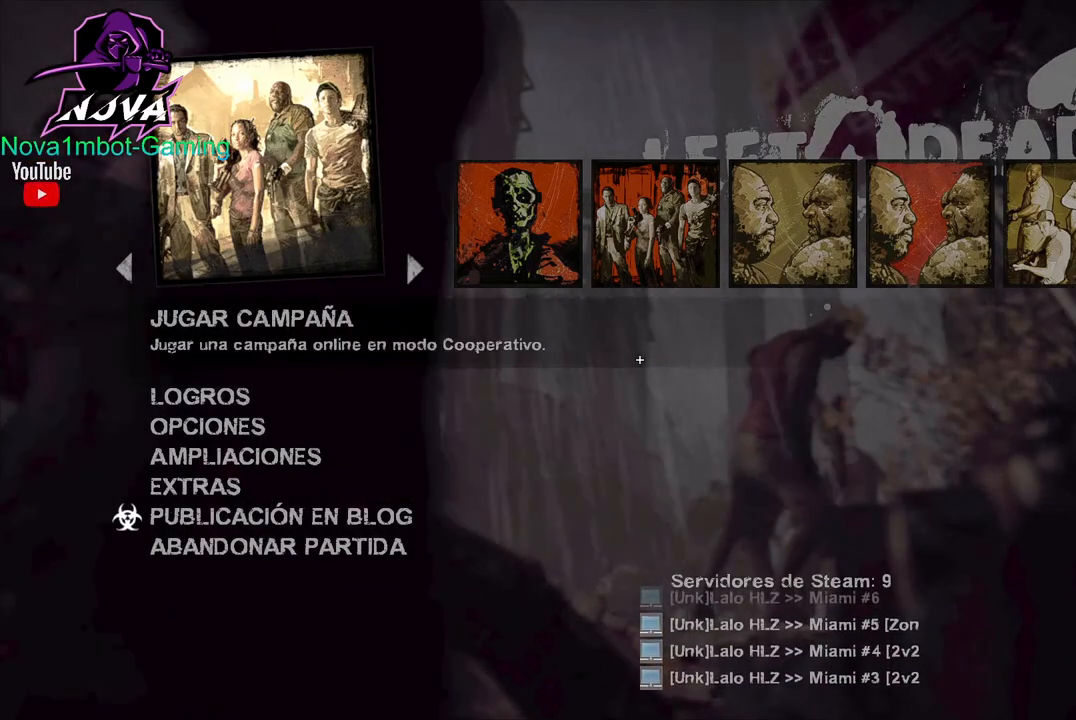
{"keys": [], "mouse": [], "events": []}
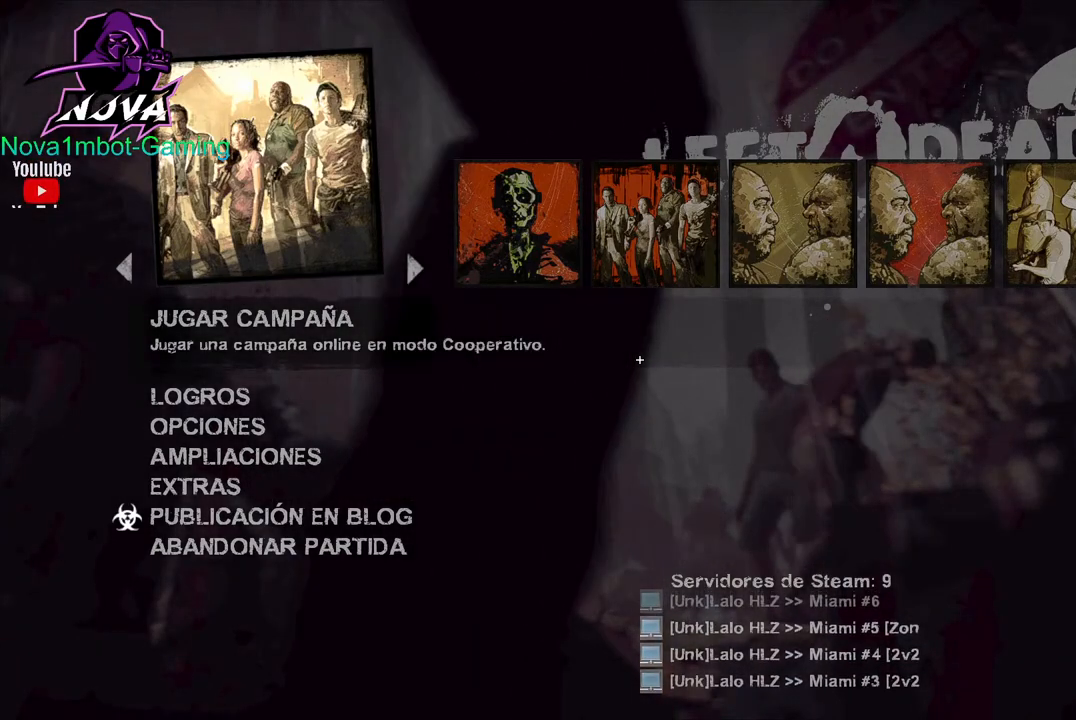
{"keys": [], "mouse": [], "events": []}
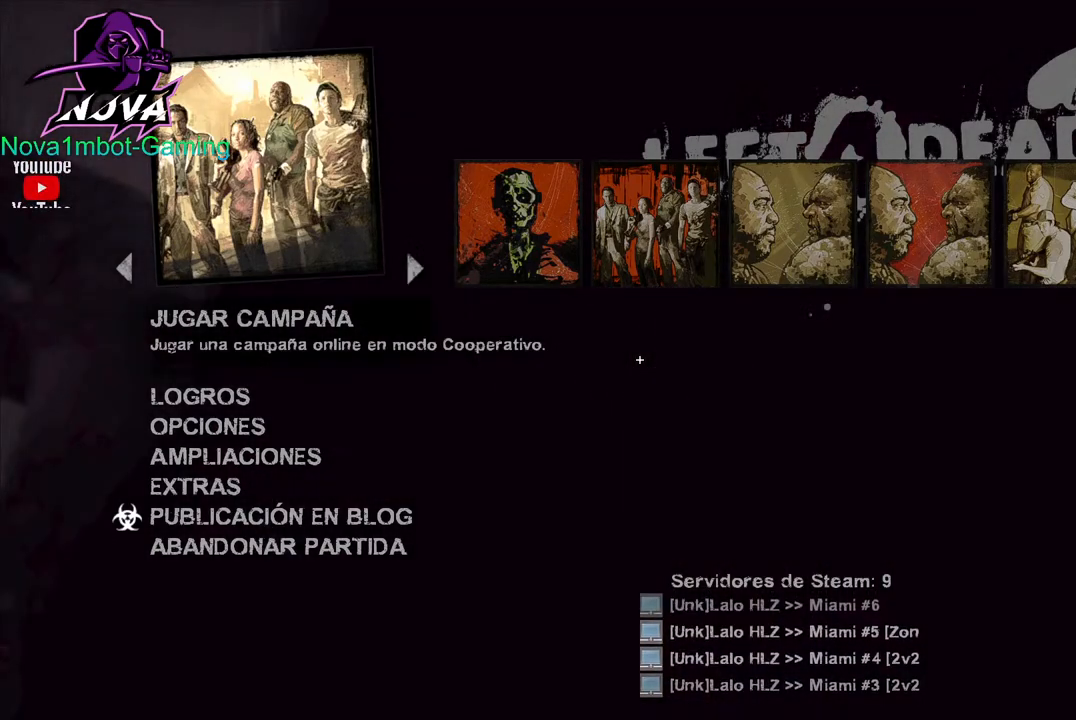
{"keys": [], "mouse": [], "events": []}
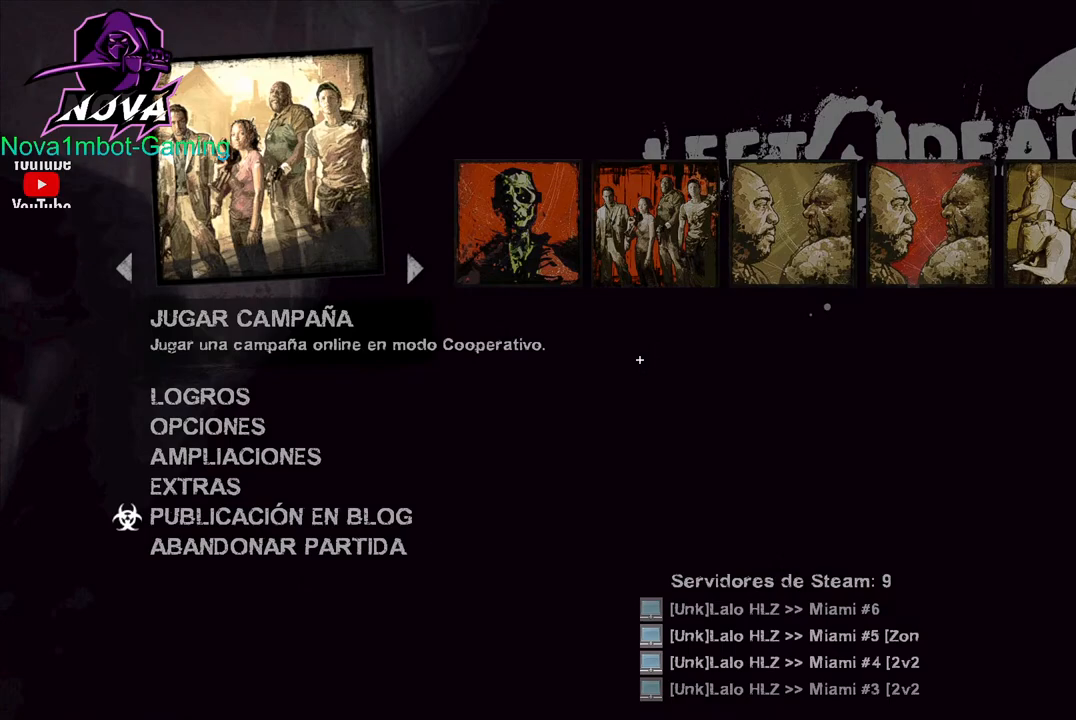
{"keys": [], "mouse": [], "events": []}
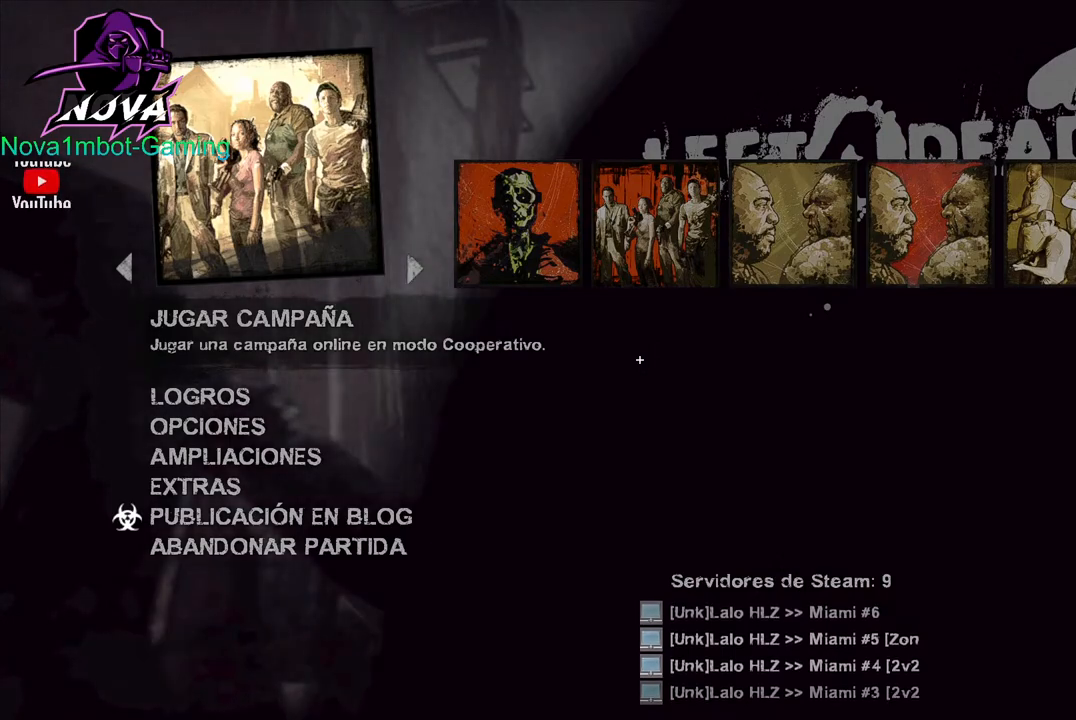
{"keys": [], "mouse": [], "events": []}
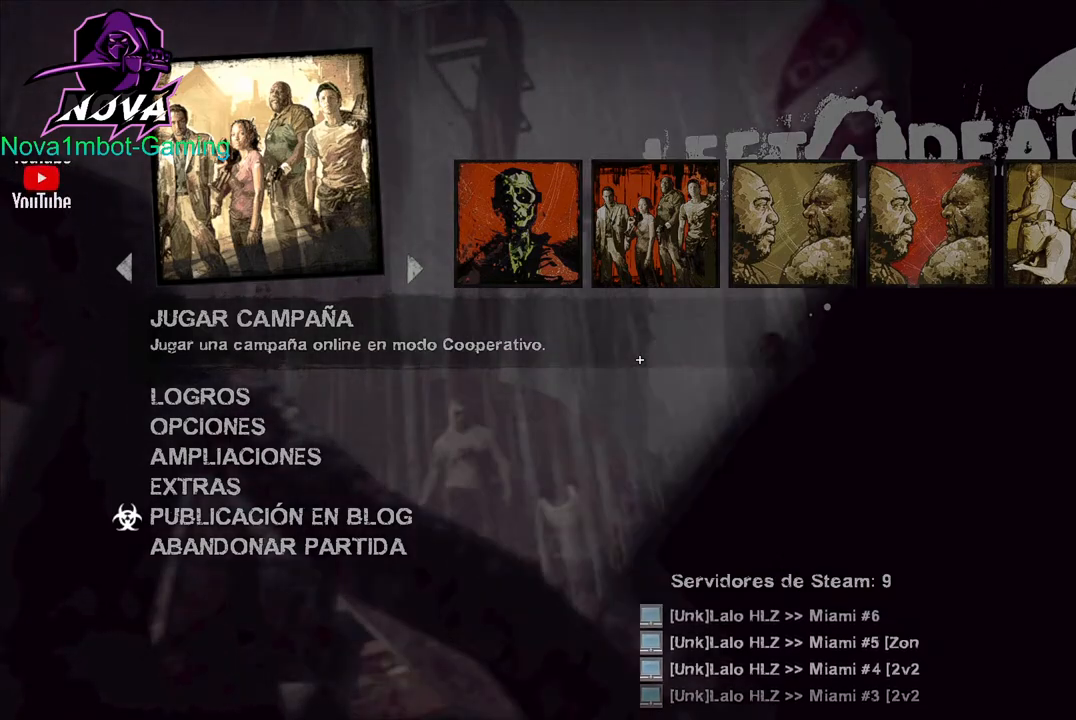
{"keys": [], "mouse": [], "events": []}
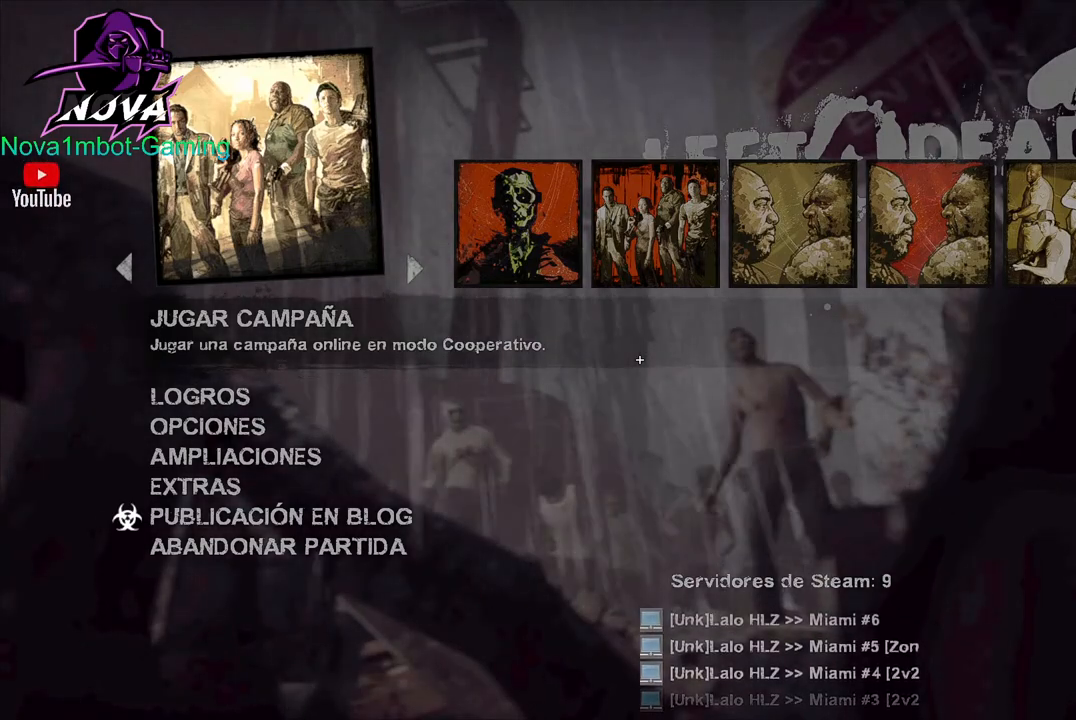
{"keys": [], "mouse": [], "events": [[267, "mouse_left", "down"], [400, "mouse_left", "up"]]}
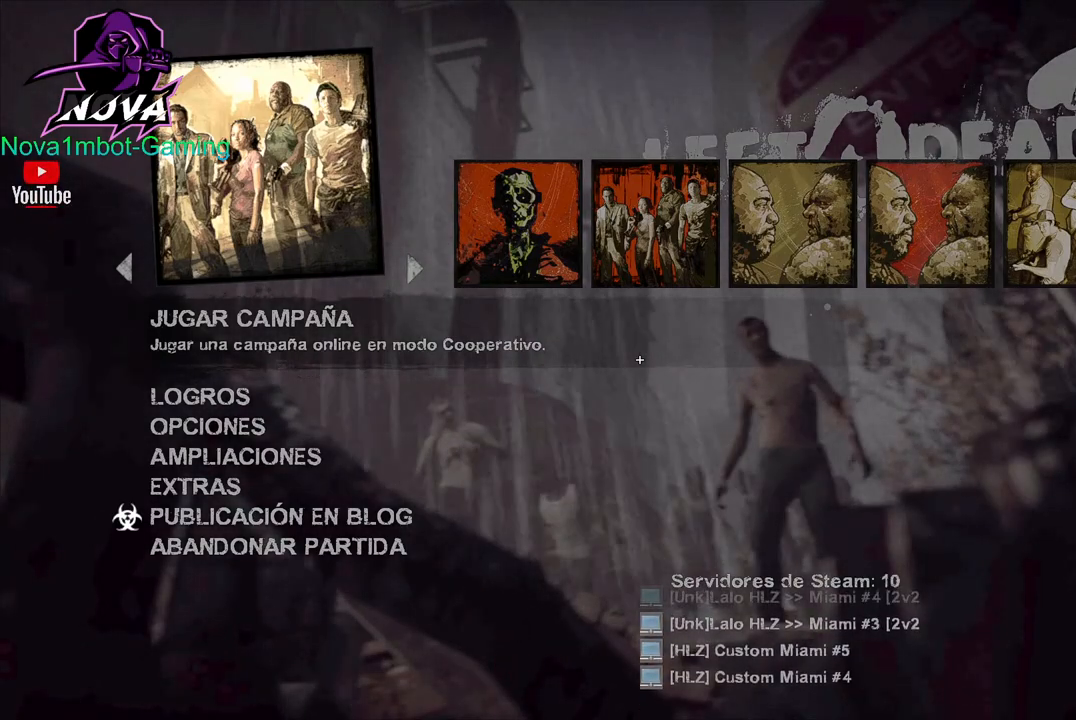
{"keys": [], "mouse": [], "events": [[283, "mouse_left", "down"], [417, "mouse_left", "up"]]}